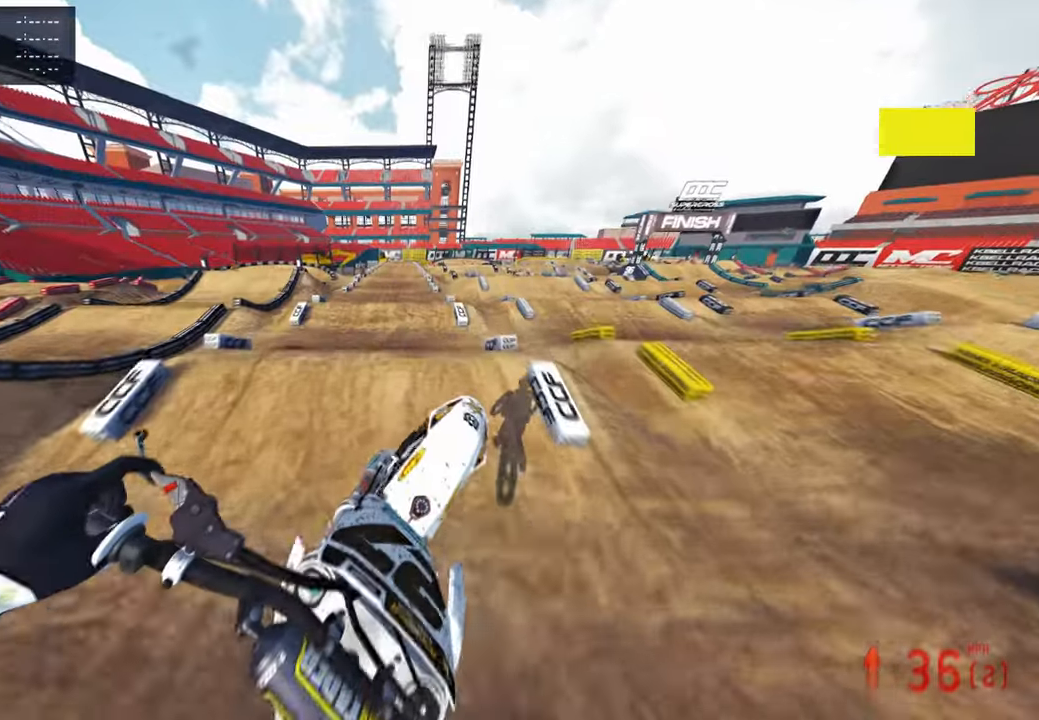
Gameplay with a controller (PlayStation layout); each line is a JSON object with the inputs held at the frame after it. "events" lists button and stick changes between this image and that frame as [ms after this image, input, new state], when the widget could be followed in between.
{"buttons": ["R2"], "left_stick": "up-left", "right_stick": "up", "events": [[34, "R3", "down"], [184, "R3", "up"], [417, "R1", "down"], [500, "R1", "up"]]}
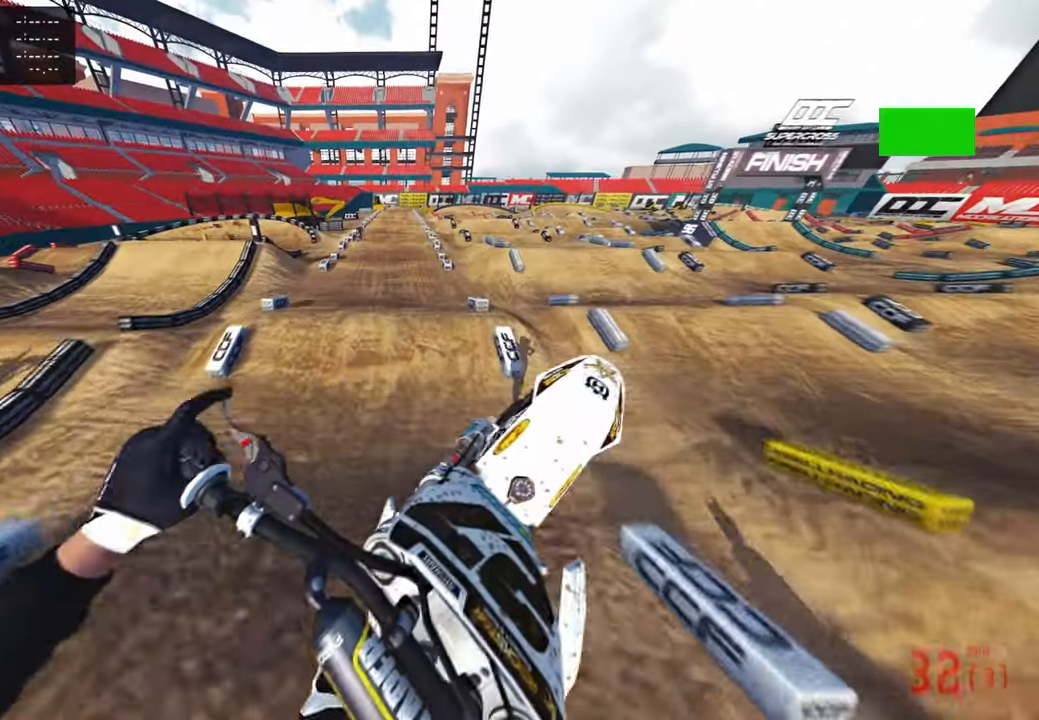
{"buttons": ["R2"], "left_stick": "center", "right_stick": "down", "events": [[100, "right_stick", "up-right"], [150, "R2", "up"], [184, "R3", "down"], [300, "R3", "up"], [317, "left_stick", "up-right"], [417, "R2", "down"], [434, "right_stick", "center"], [500, "left_stick", "center"], [500, "right_stick", "down"]]}
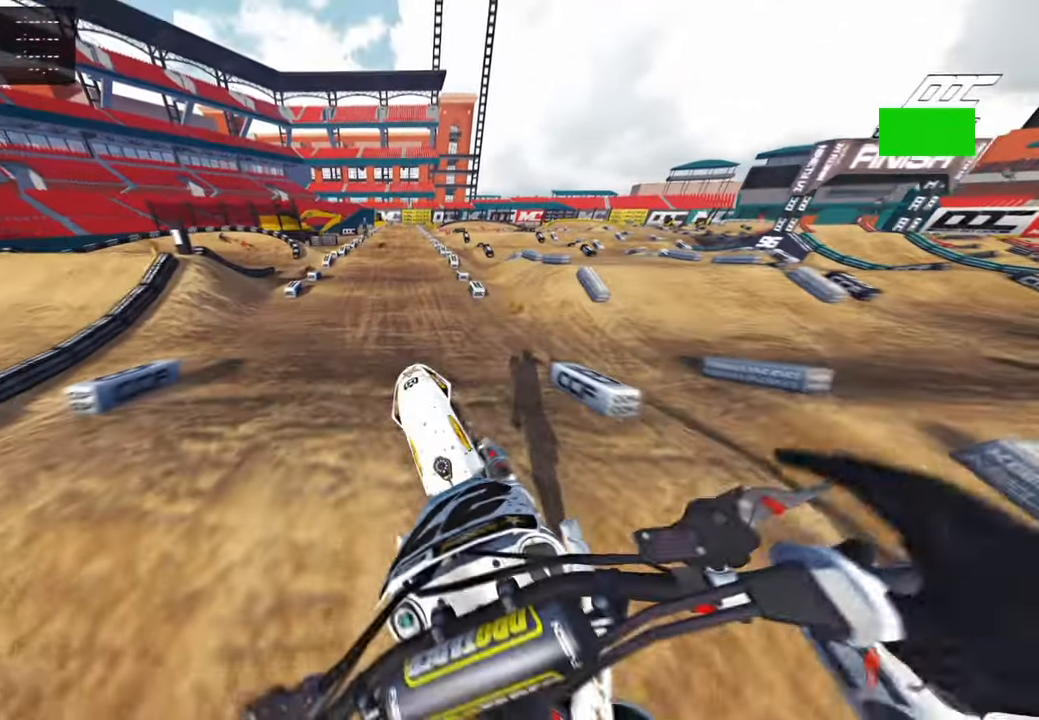
{"buttons": ["R2"], "left_stick": "center", "right_stick": "up", "events": [[84, "right_stick", "down-left"], [250, "right_stick", "center"], [417, "right_stick", "up"]]}
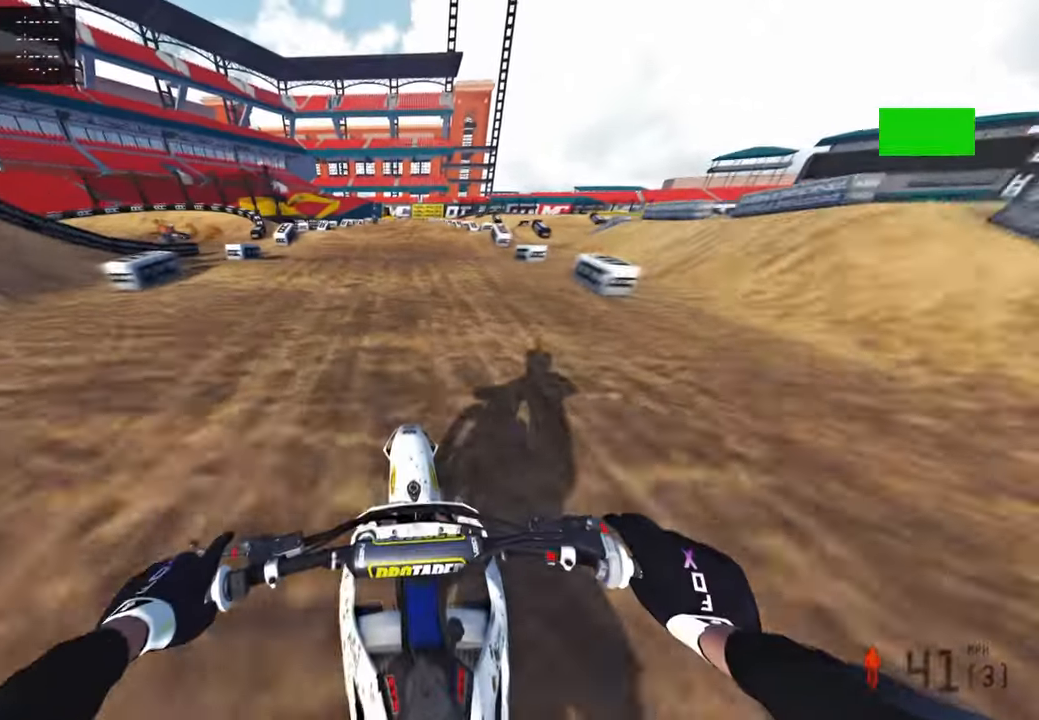
{"buttons": ["R1", "R2"], "left_stick": "center", "right_stick": "center", "events": [[434, "right_stick", "center"], [500, "R1", "down"]]}
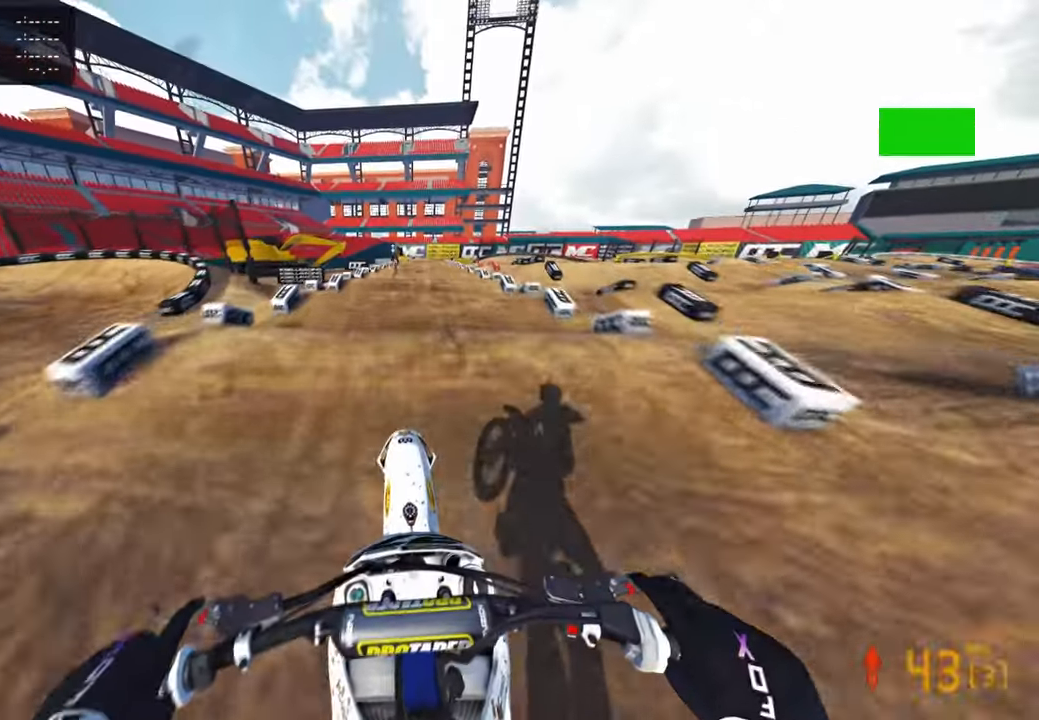
{"buttons": ["R2"], "left_stick": "center", "right_stick": "center", "events": [[67, "right_stick", "down"], [84, "R1", "up"], [234, "right_stick", "center"]]}
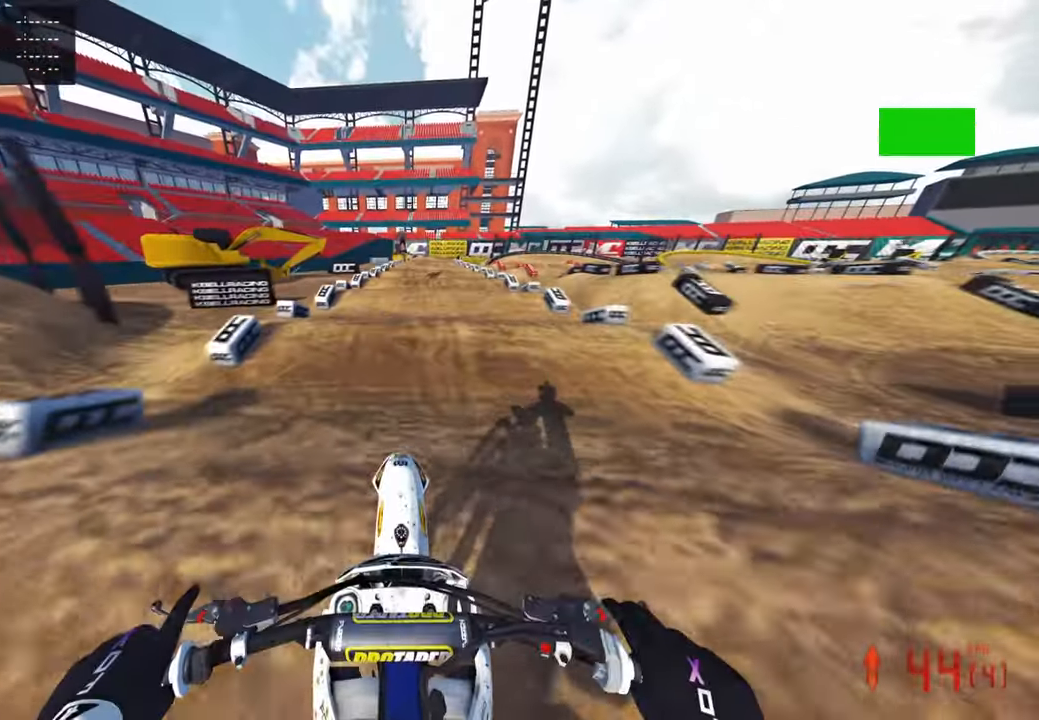
{"buttons": ["R2"], "left_stick": "center", "right_stick": "up", "events": [[384, "right_stick", "up"]]}
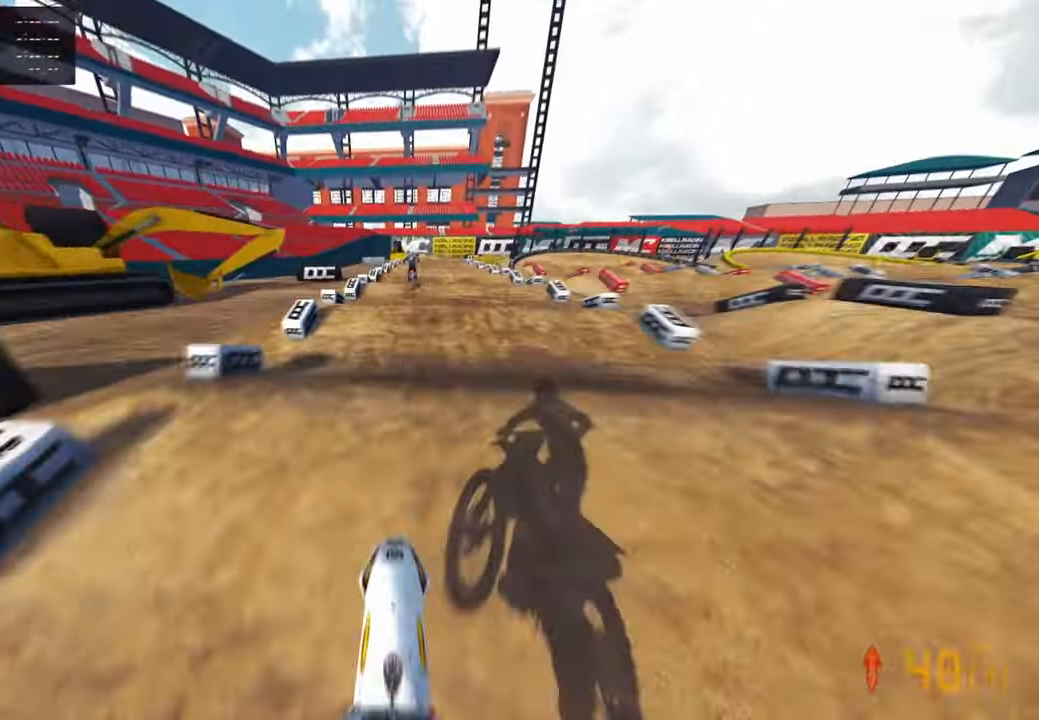
{"buttons": ["R2"], "left_stick": "center", "right_stick": "center", "events": [[234, "right_stick", "center"]]}
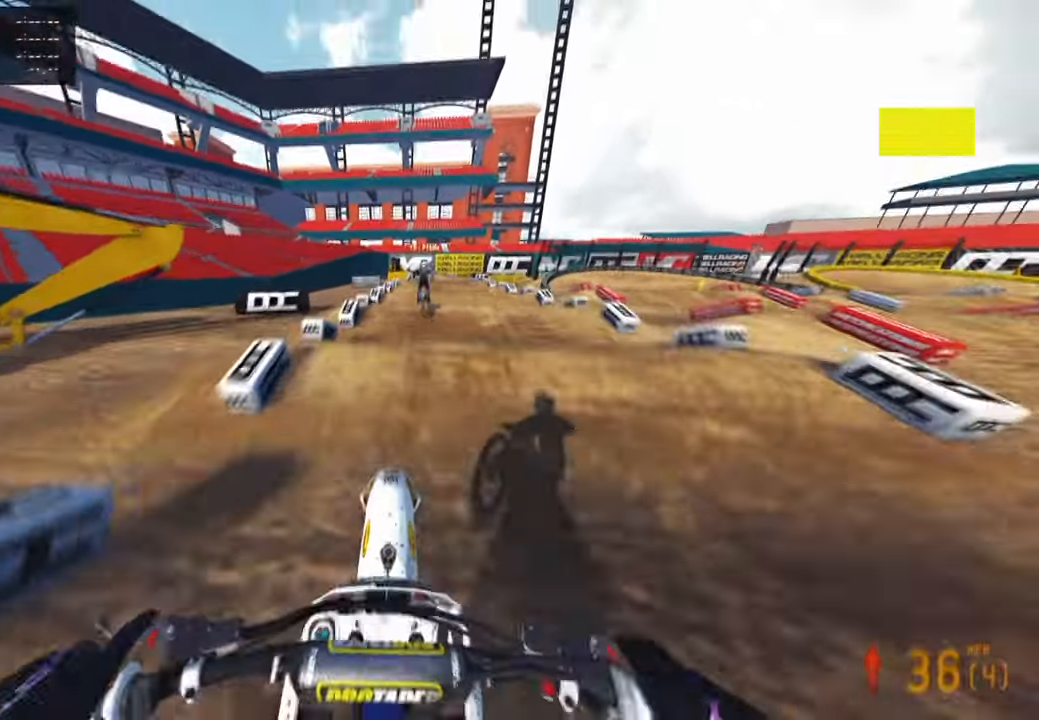
{"buttons": ["R2"], "left_stick": "center", "right_stick": "down-left", "events": [[17, "right_stick", "up"], [250, "right_stick", "center"], [500, "right_stick", "down-left"]]}
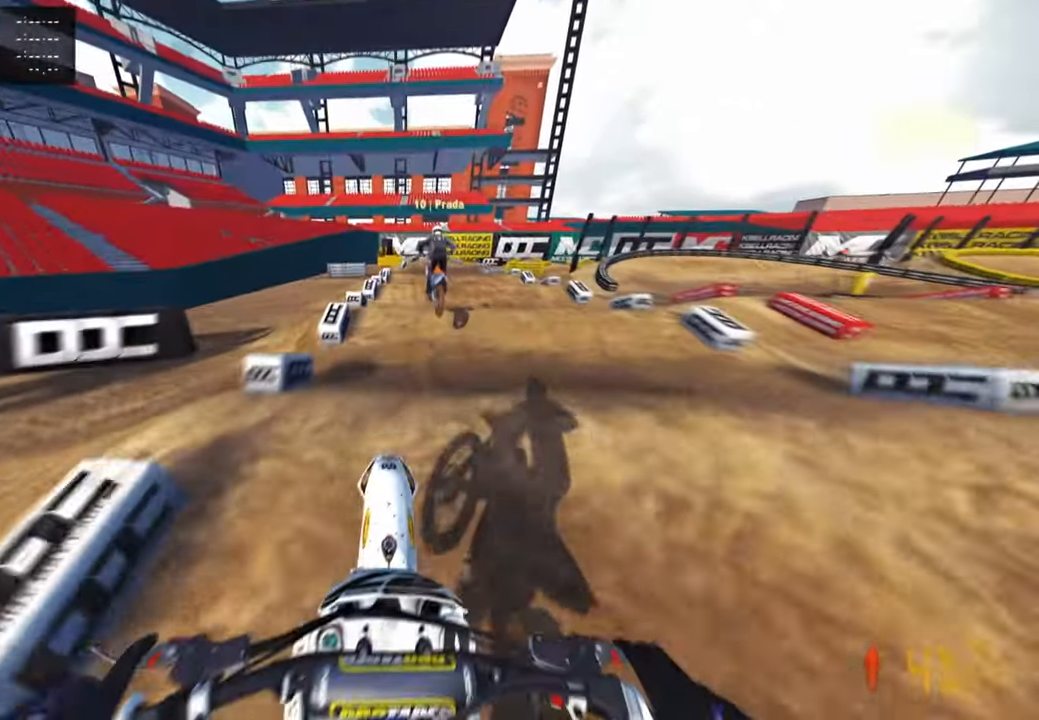
{"buttons": ["R2"], "left_stick": "center", "right_stick": "up", "events": [[17, "R2", "up"], [50, "R2", "down"], [117, "right_stick", "center"], [217, "right_stick", "up"]]}
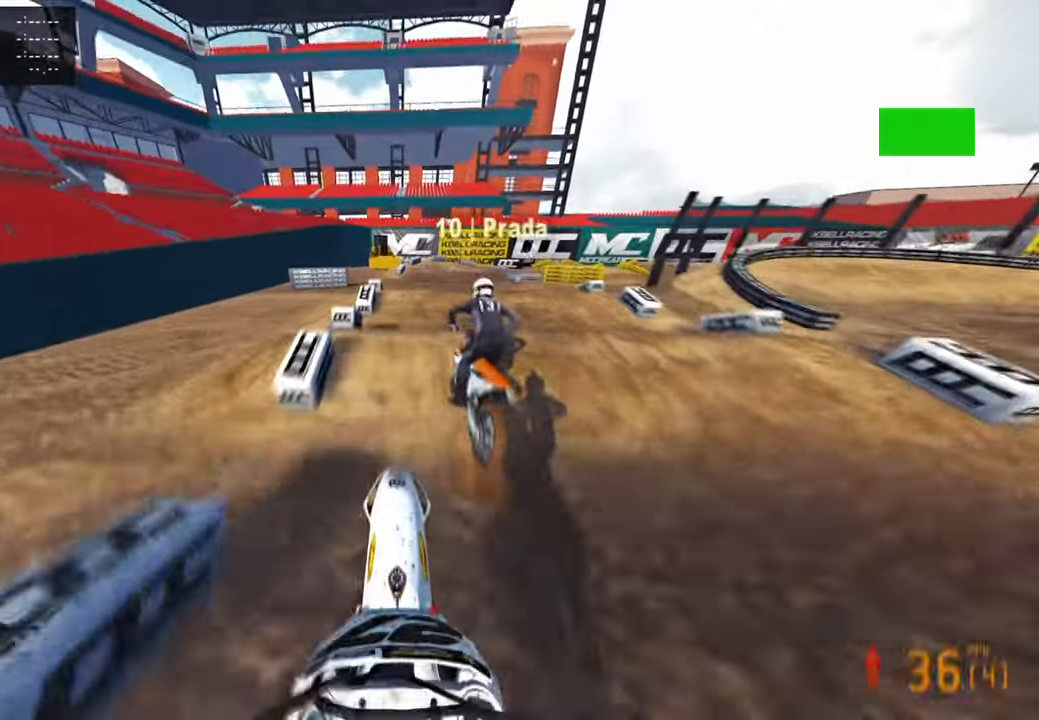
{"buttons": [], "left_stick": "up", "right_stick": "down-left", "events": [[100, "right_stick", "center"], [300, "left_stick", "up"], [450, "R2", "up"], [484, "right_stick", "down-left"]]}
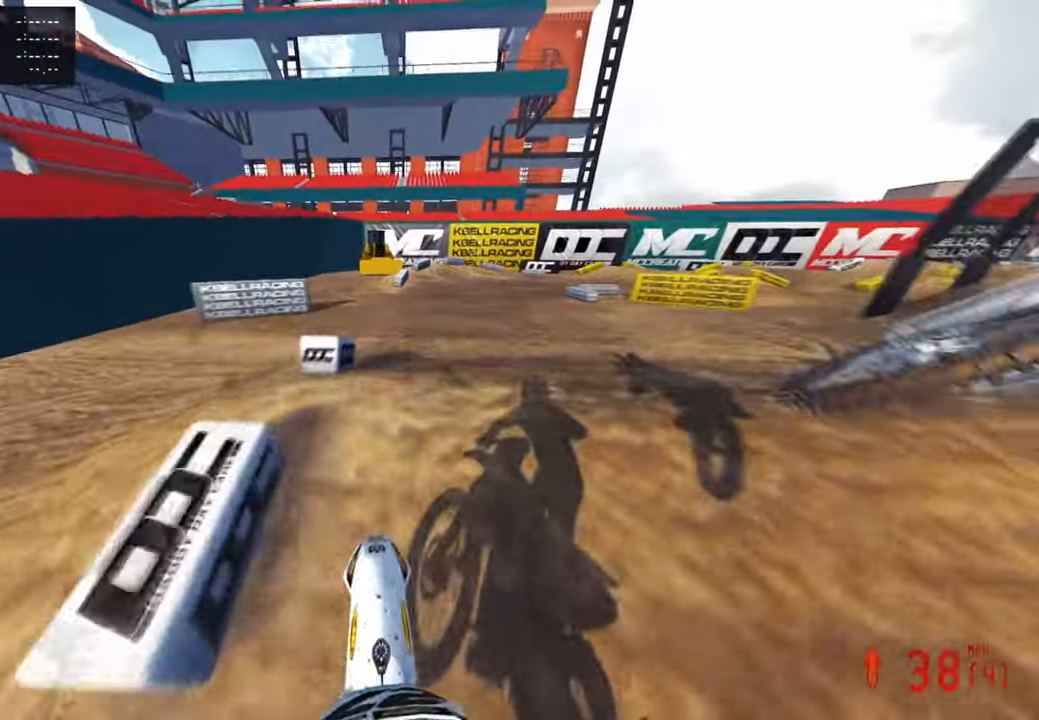
{"buttons": ["R2"], "left_stick": "up", "right_stick": "up", "events": [[34, "R2", "down"], [100, "L1", "down"], [150, "right_stick", "center"], [200, "L1", "up"], [217, "right_stick", "up"], [350, "L1", "down"], [434, "L1", "up"]]}
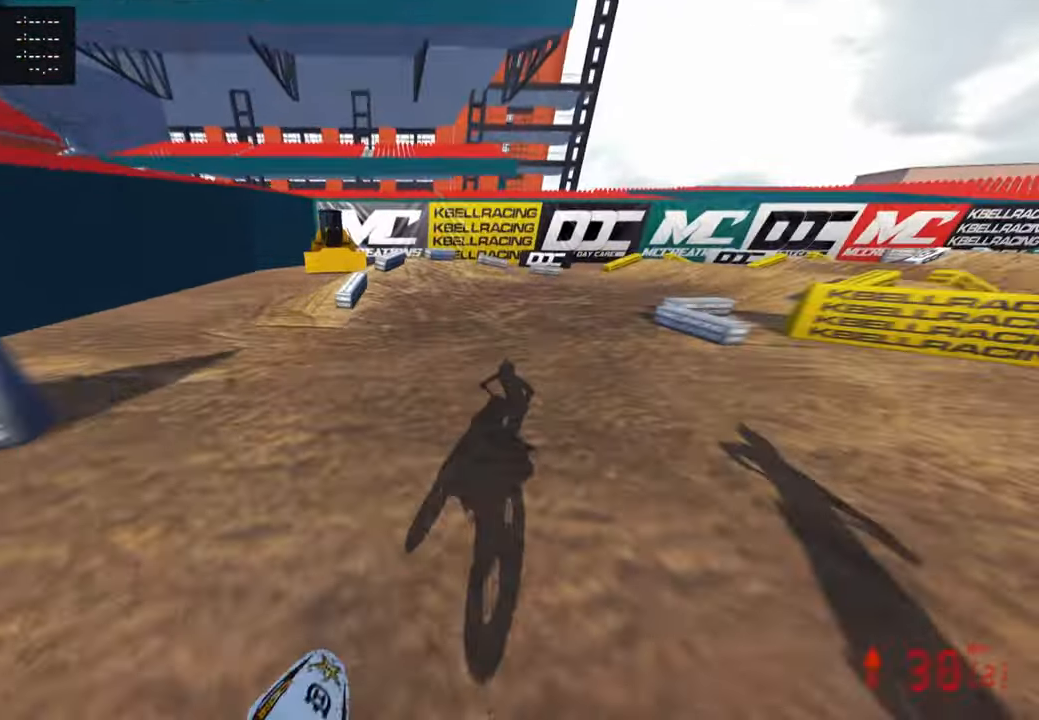
{"buttons": [], "left_stick": "up-right", "right_stick": "up-left", "events": [[400, "left_stick", "up-right"], [467, "R2", "up"], [484, "right_stick", "up-left"]]}
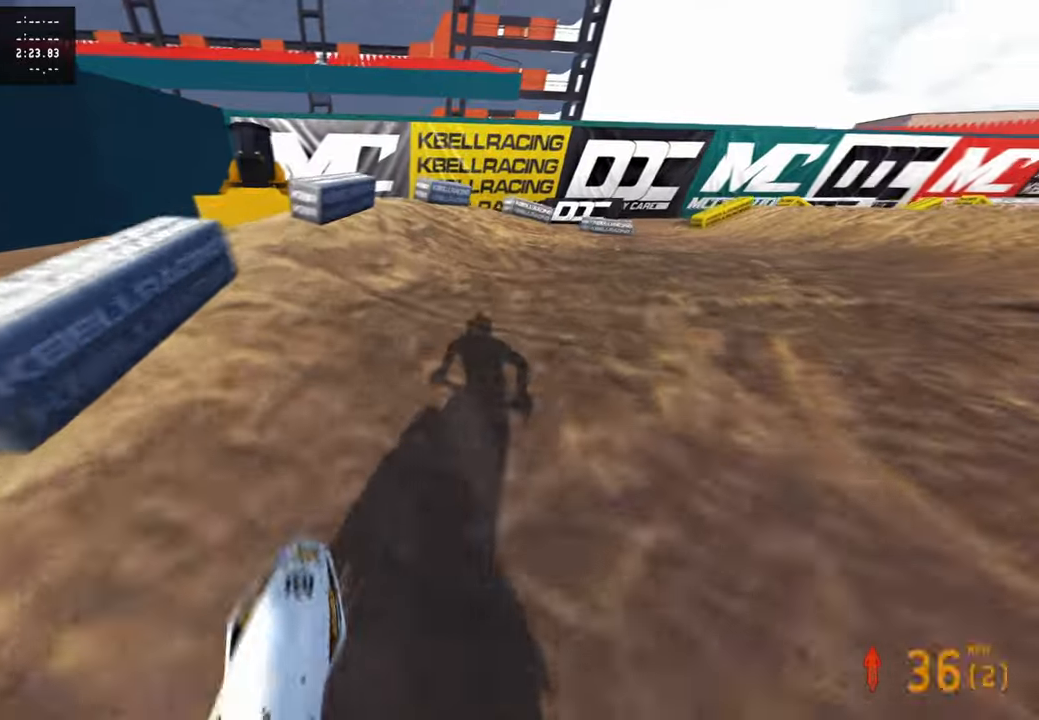
{"buttons": ["R2"], "left_stick": "up-right", "right_stick": "up-left", "events": [[184, "R3", "down"], [200, "L2", "down"], [300, "R3", "up"], [317, "L2", "up"], [484, "R2", "down"]]}
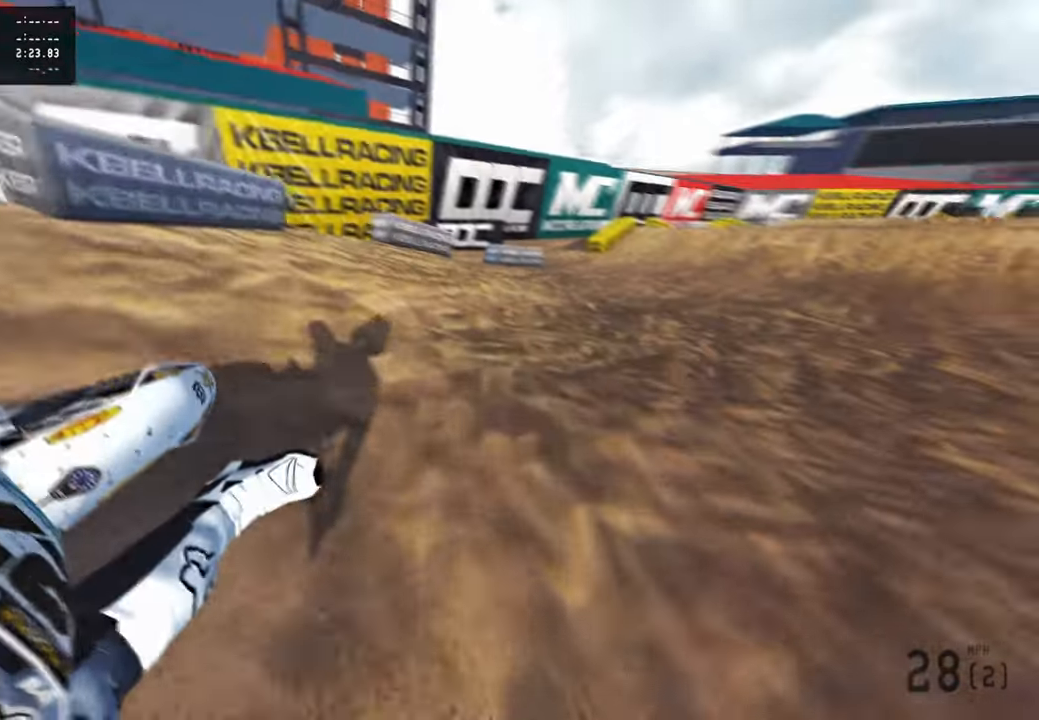
{"buttons": ["R2", "R3"], "left_stick": "up", "right_stick": "up", "events": [[250, "left_stick", "up"], [284, "right_stick", "center"], [417, "right_stick", "up"], [434, "R3", "down"]]}
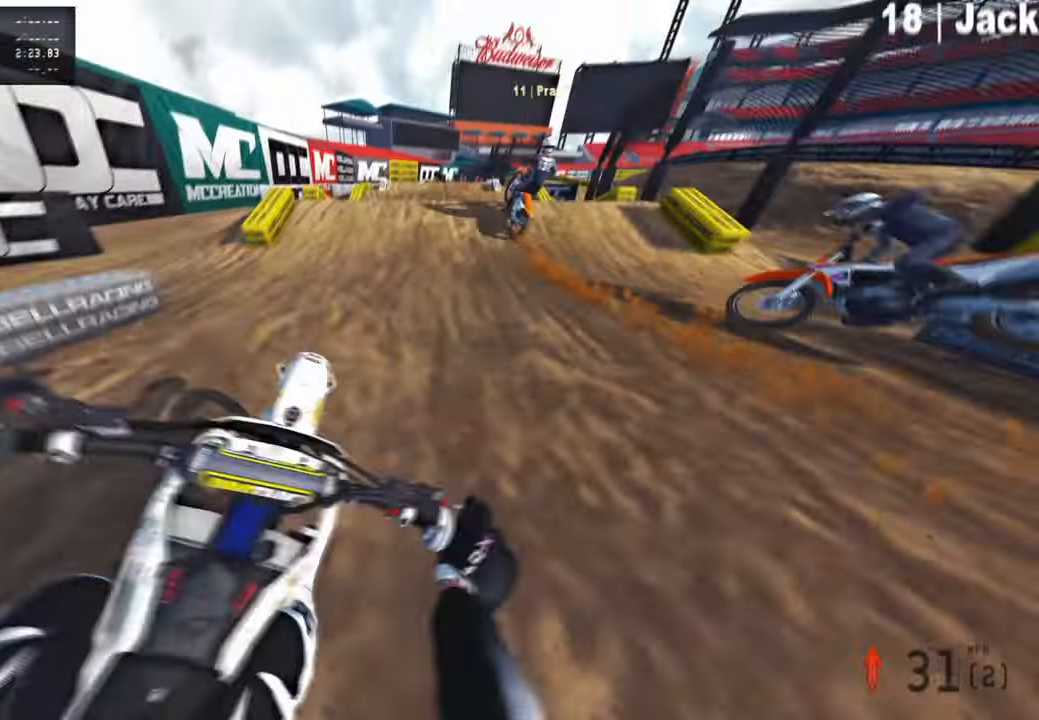
{"buttons": ["R3"], "left_stick": "up", "right_stick": "down", "events": [[84, "R3", "up"], [184, "right_stick", "center"], [334, "R2", "up"], [350, "R3", "down"], [350, "right_stick", "down"], [450, "R3", "up"], [500, "R3", "down"]]}
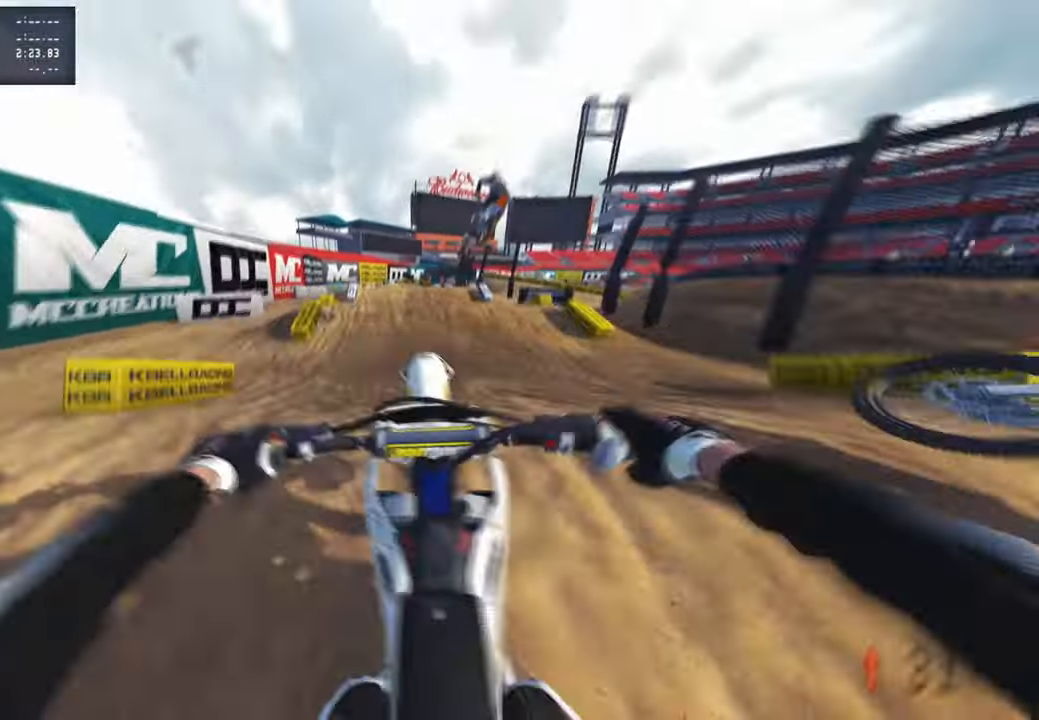
{"buttons": ["R2"], "left_stick": "center", "right_stick": "center", "events": [[84, "left_stick", "up-right"], [150, "R2", "down"], [150, "R3", "up"], [317, "left_stick", "center"], [384, "right_stick", "center"]]}
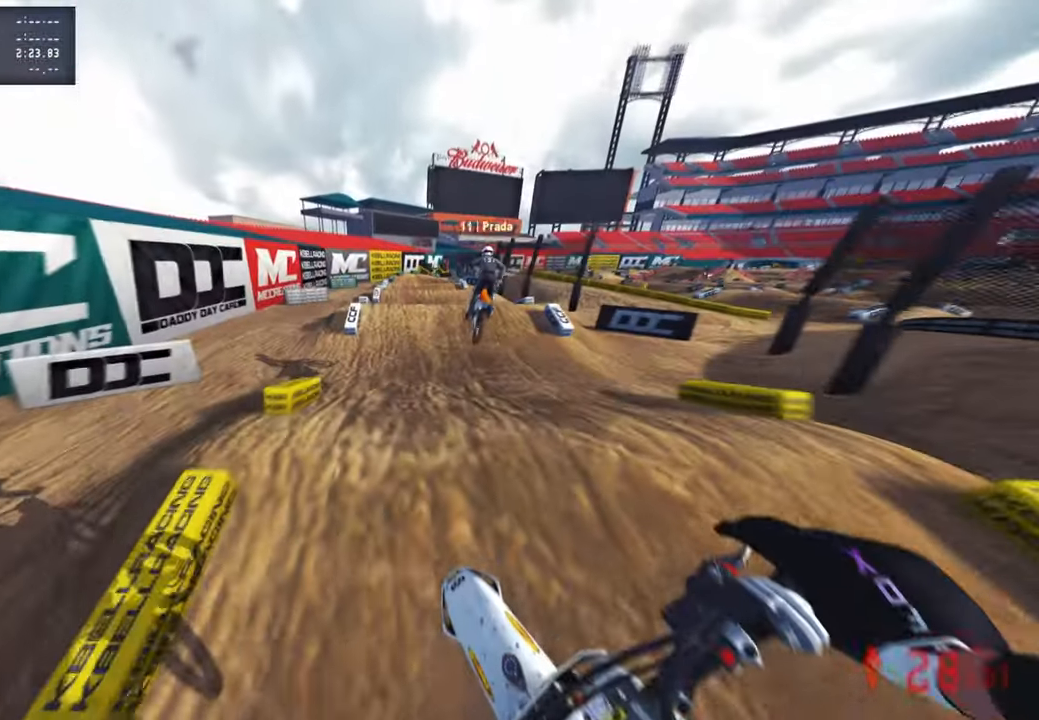
{"buttons": ["R2"], "left_stick": "left", "right_stick": "up", "events": [[17, "right_stick", "up"], [167, "R3", "down"], [300, "R3", "up"], [434, "left_stick", "left"]]}
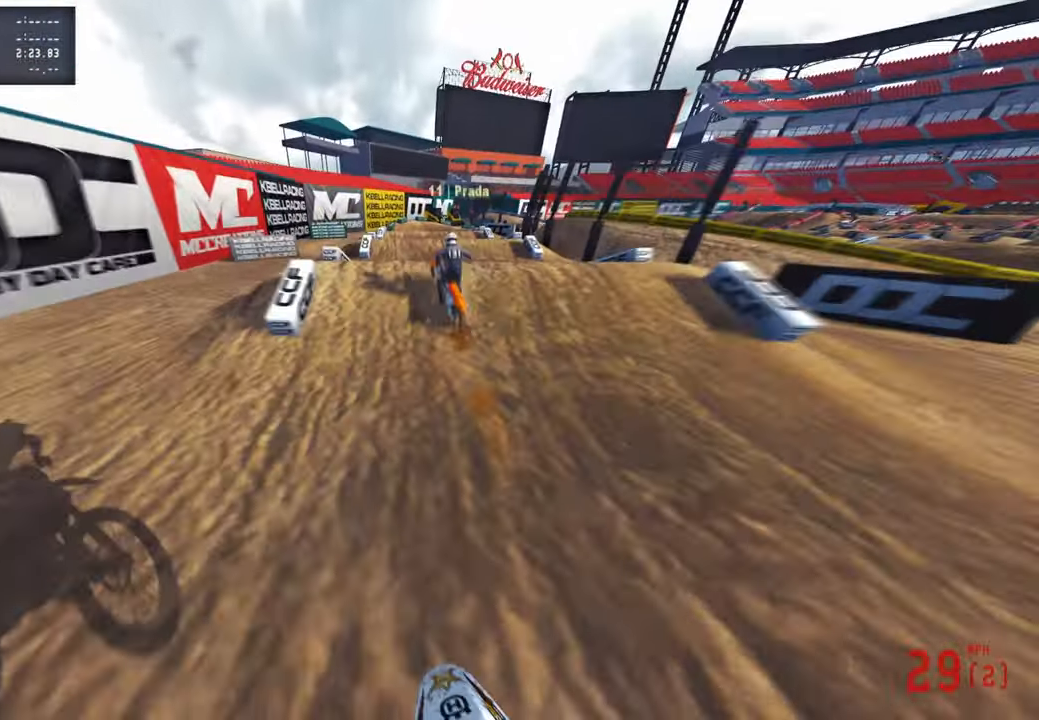
{"buttons": ["R2"], "left_stick": "center", "right_stick": "up", "events": [[17, "R3", "down"], [50, "left_stick", "center"], [50, "right_stick", "center"], [150, "R3", "up"], [317, "right_stick", "up"]]}
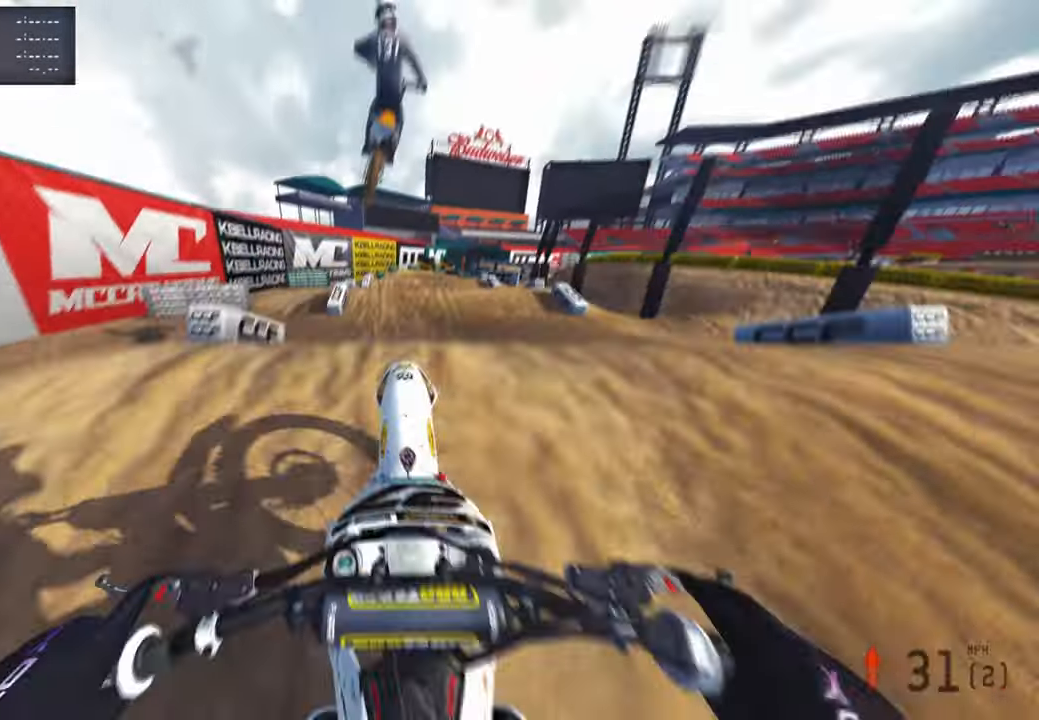
{"buttons": [], "left_stick": "up-left", "right_stick": "up", "events": [[34, "L1", "down"], [50, "R2", "up"], [50, "R3", "down"], [100, "left_stick", "up-left"], [134, "R3", "up"], [150, "L1", "up"], [184, "L2", "down"], [200, "left_stick", "up"], [217, "R3", "down"], [334, "R3", "up"], [350, "L2", "up"], [384, "left_stick", "up-left"], [400, "R2", "down"], [500, "R2", "up"]]}
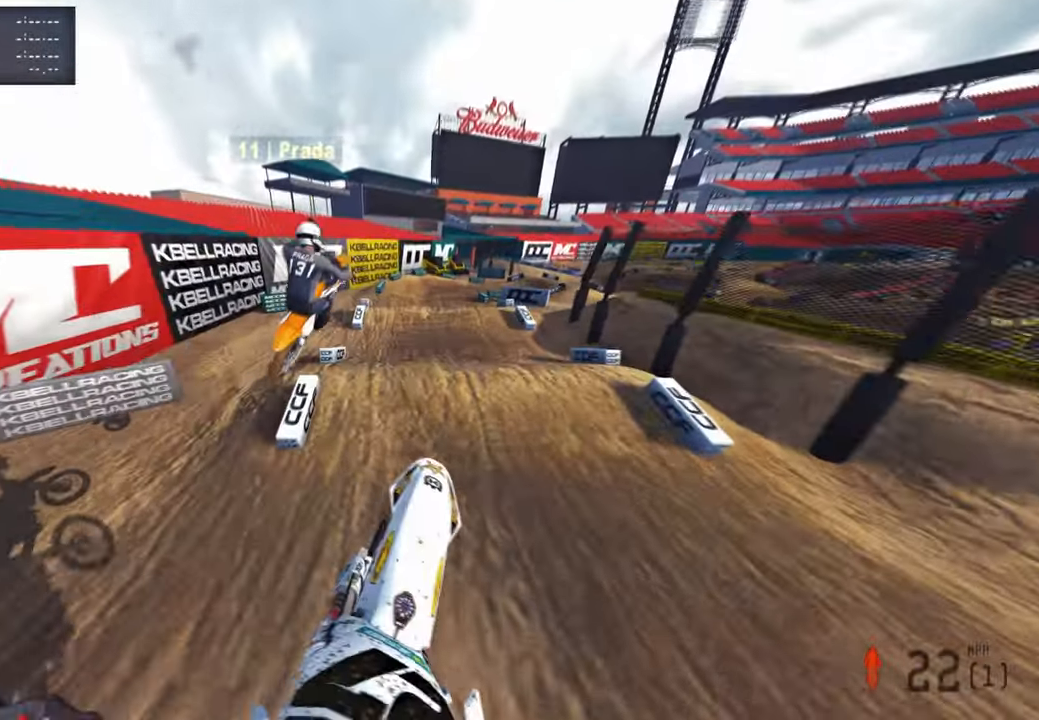
{"buttons": ["R2"], "left_stick": "up", "right_stick": "down-left", "events": [[100, "R2", "down"], [217, "R2", "up"], [217, "right_stick", "center"], [267, "left_stick", "up"], [300, "R2", "down"], [467, "right_stick", "down-left"]]}
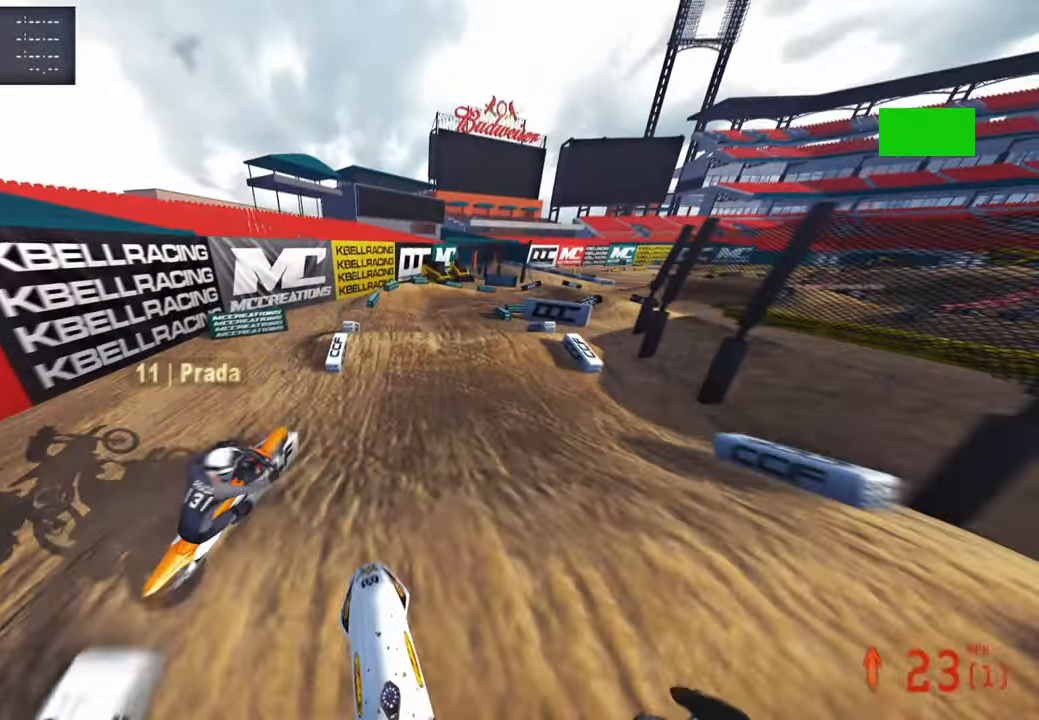
{"buttons": ["R2"], "left_stick": "up", "right_stick": "left", "events": [[350, "right_stick", "left"]]}
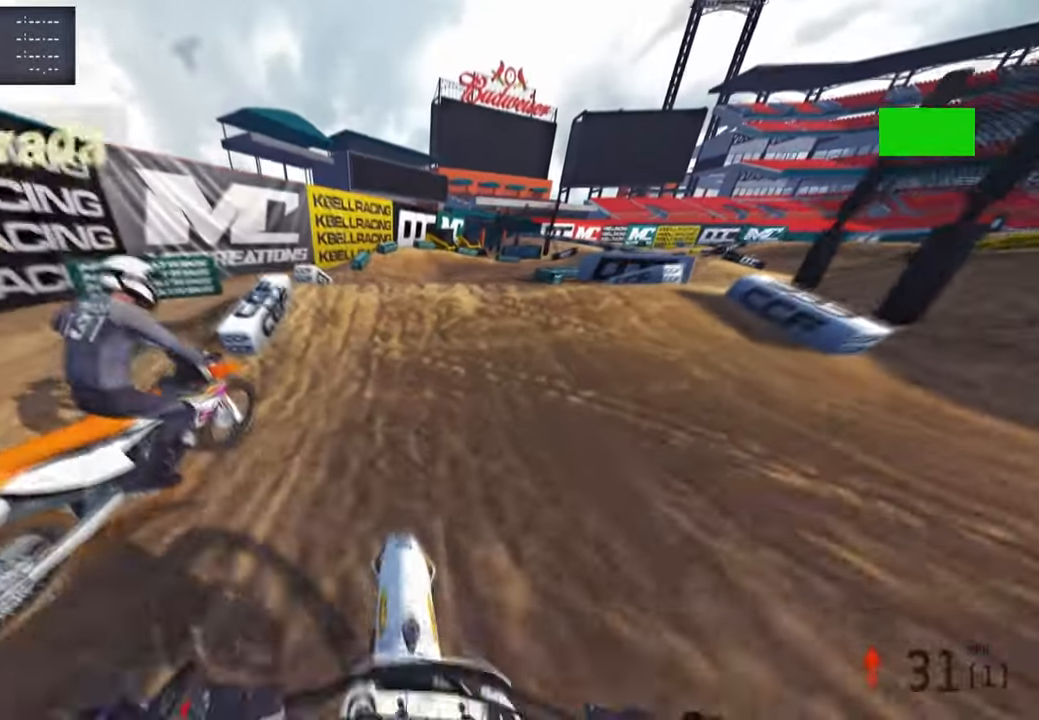
{"buttons": [], "left_stick": "up", "right_stick": "up", "events": [[17, "right_stick", "center"], [117, "R2", "up"], [167, "R3", "down"], [234, "L2", "down"], [267, "R3", "up"], [317, "R3", "down"], [334, "right_stick", "up-right"], [400, "right_stick", "up"], [417, "R3", "up"], [467, "L2", "up"]]}
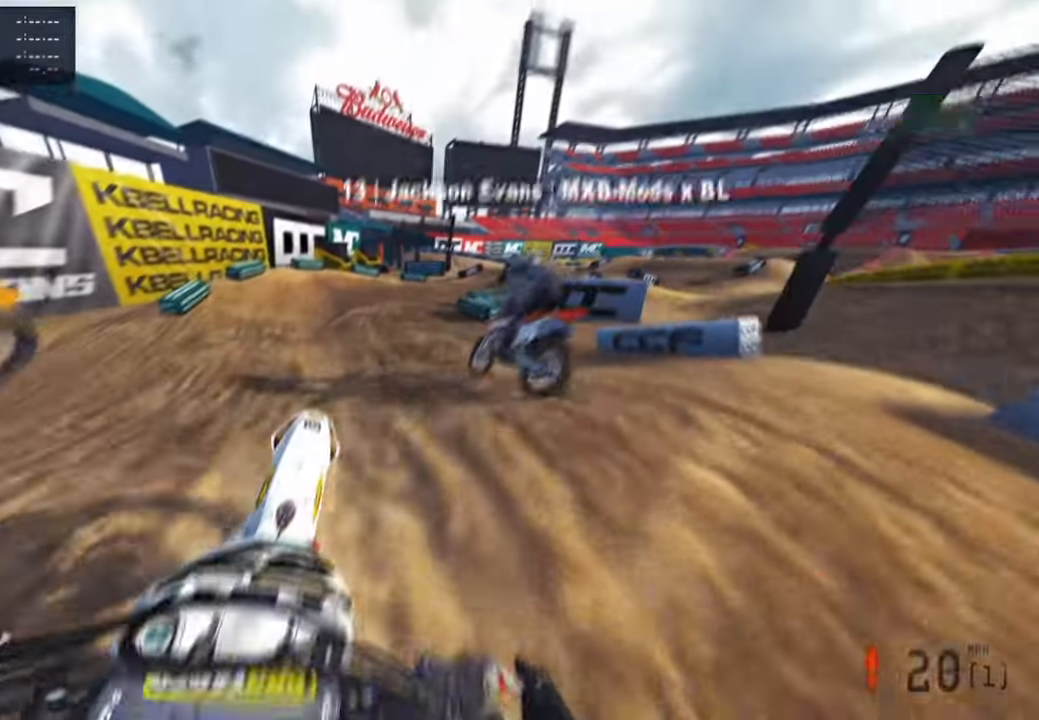
{"buttons": ["R2"], "left_stick": "up", "right_stick": "up", "events": [[17, "R2", "down"]]}
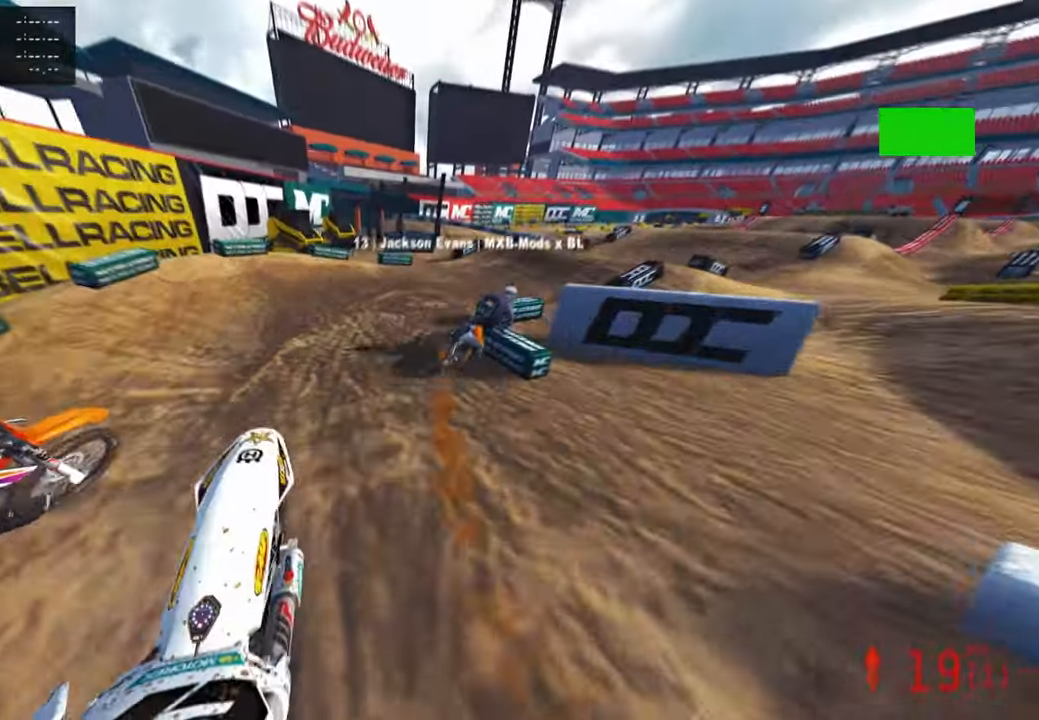
{"buttons": ["R2"], "left_stick": "up", "right_stick": "up-left", "events": [[217, "right_stick", "up-left"], [367, "R3", "down"], [467, "R3", "up"]]}
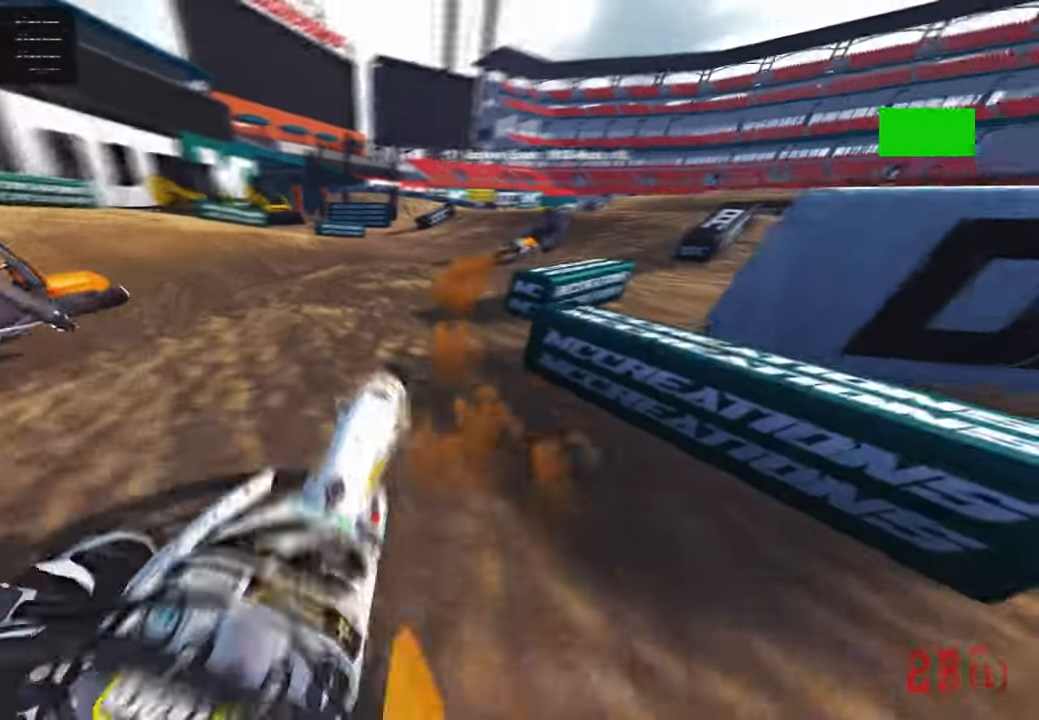
{"buttons": ["R2"], "left_stick": "up", "right_stick": "up-left", "events": [[34, "R2", "up"], [117, "R2", "down"], [250, "R2", "up"], [384, "R2", "down"]]}
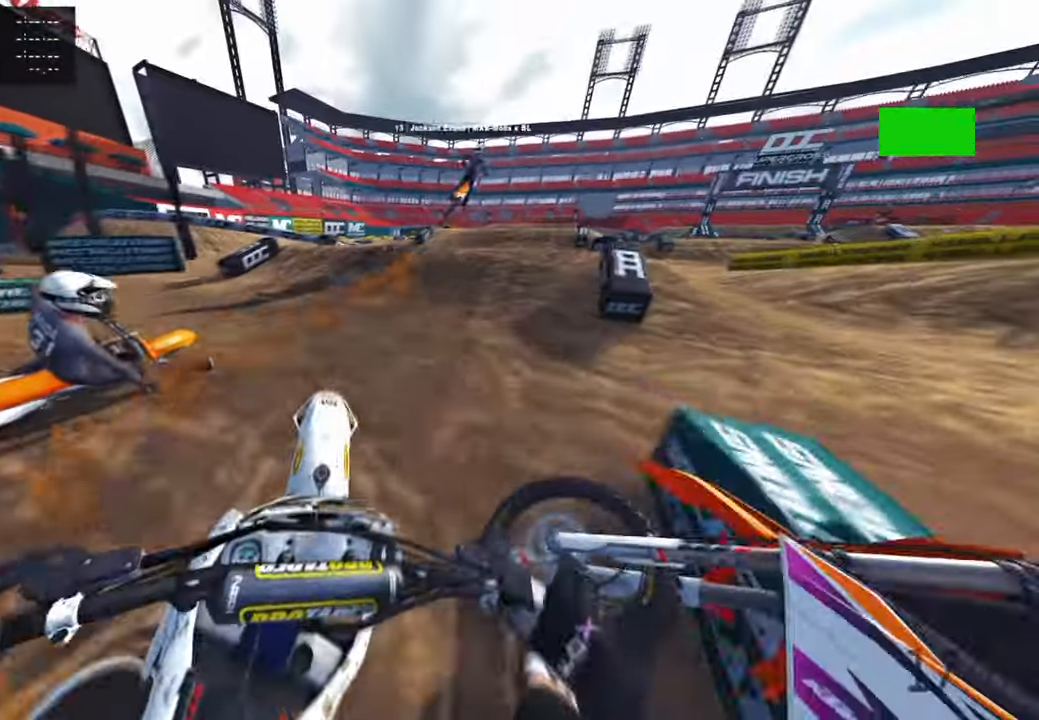
{"buttons": ["R2"], "left_stick": "up", "right_stick": "center", "events": [[17, "R3", "down"], [100, "right_stick", "center"], [150, "R3", "up"], [217, "right_stick", "down-left"], [417, "right_stick", "center"]]}
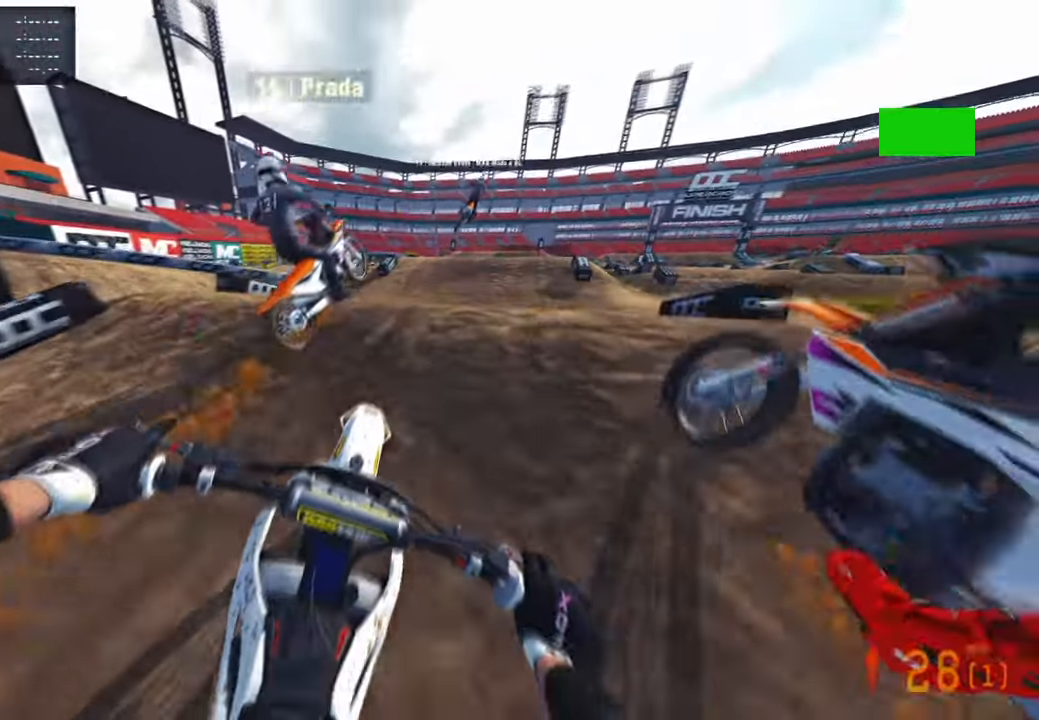
{"buttons": ["R2"], "left_stick": "up", "right_stick": "up", "events": [[67, "right_stick", "up-left"], [150, "right_stick", "up"]]}
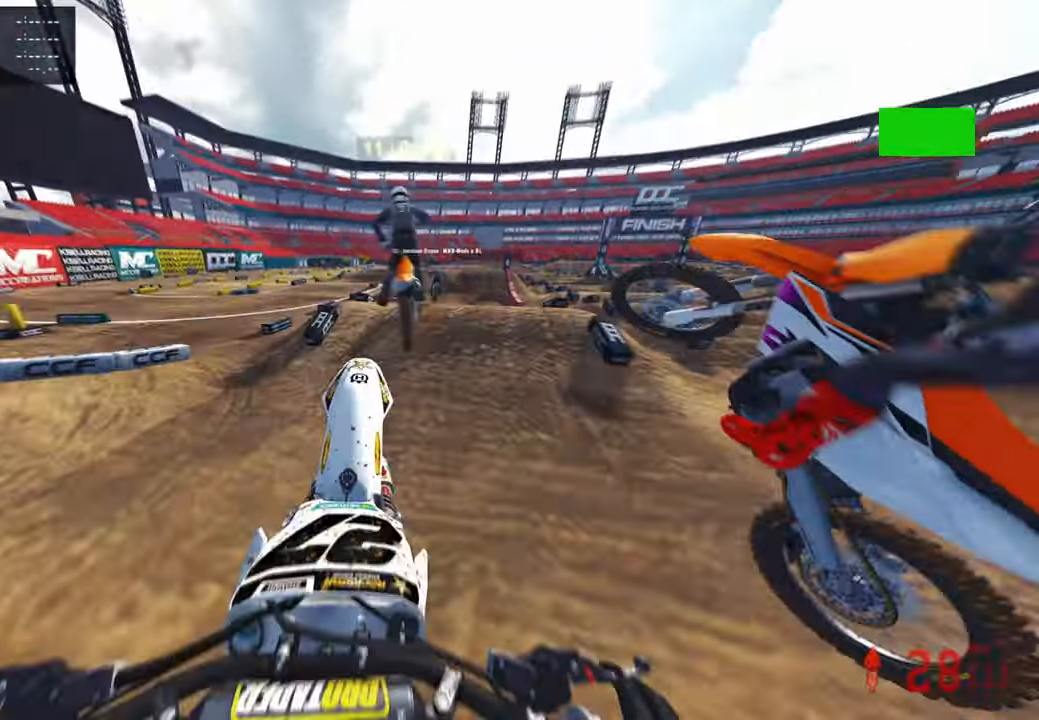
{"buttons": ["R2"], "left_stick": "up", "right_stick": "up", "events": [[50, "R1", "down"], [150, "R1", "up"]]}
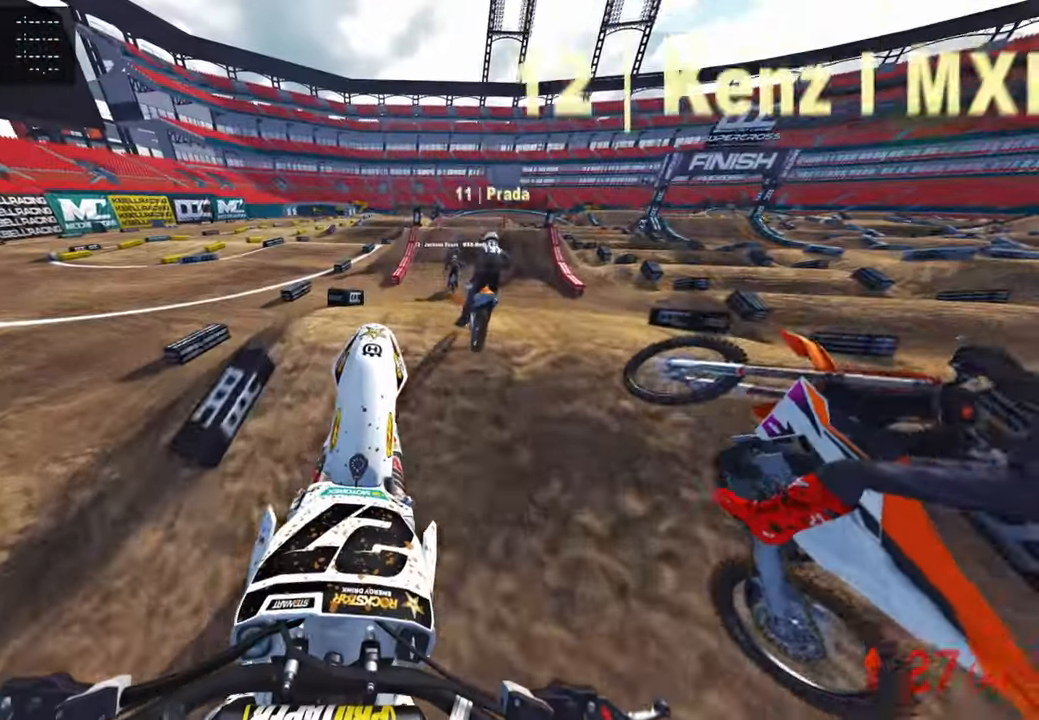
{"buttons": ["R2"], "left_stick": "up", "right_stick": "down-left", "events": [[167, "right_stick", "center"], [300, "right_stick", "down-left"], [367, "R3", "down"], [484, "R3", "up"]]}
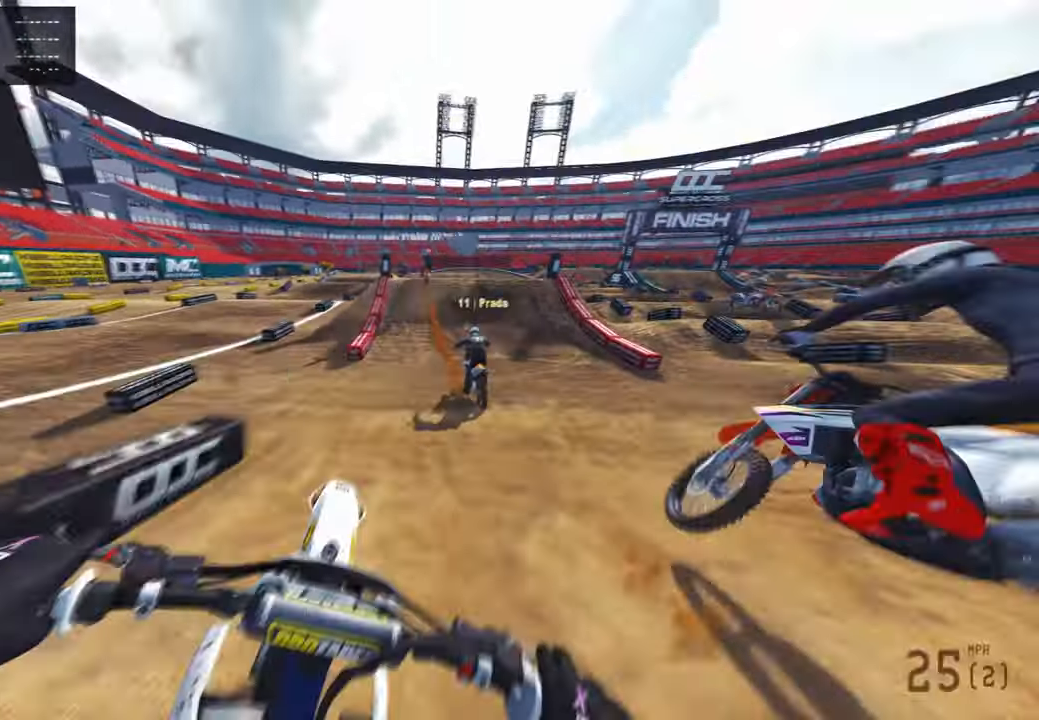
{"buttons": ["R2"], "left_stick": "up-right", "right_stick": "up", "events": [[67, "R3", "down"], [67, "right_stick", "center"], [184, "R3", "up"], [184, "right_stick", "up"], [500, "left_stick", "up-right"]]}
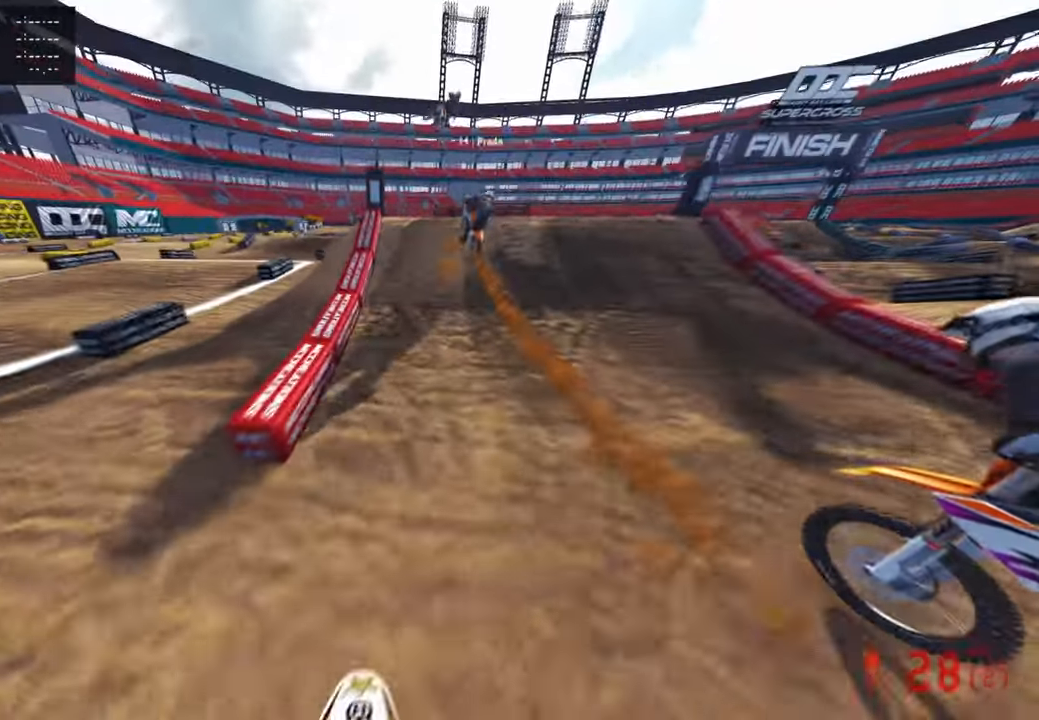
{"buttons": ["R2"], "left_stick": "center", "right_stick": "center", "events": [[67, "right_stick", "up-left"], [134, "left_stick", "center"], [150, "R3", "down"], [217, "right_stick", "center"], [267, "R3", "up"], [300, "right_stick", "down-left"], [350, "R3", "down"], [484, "R3", "up"], [500, "right_stick", "center"]]}